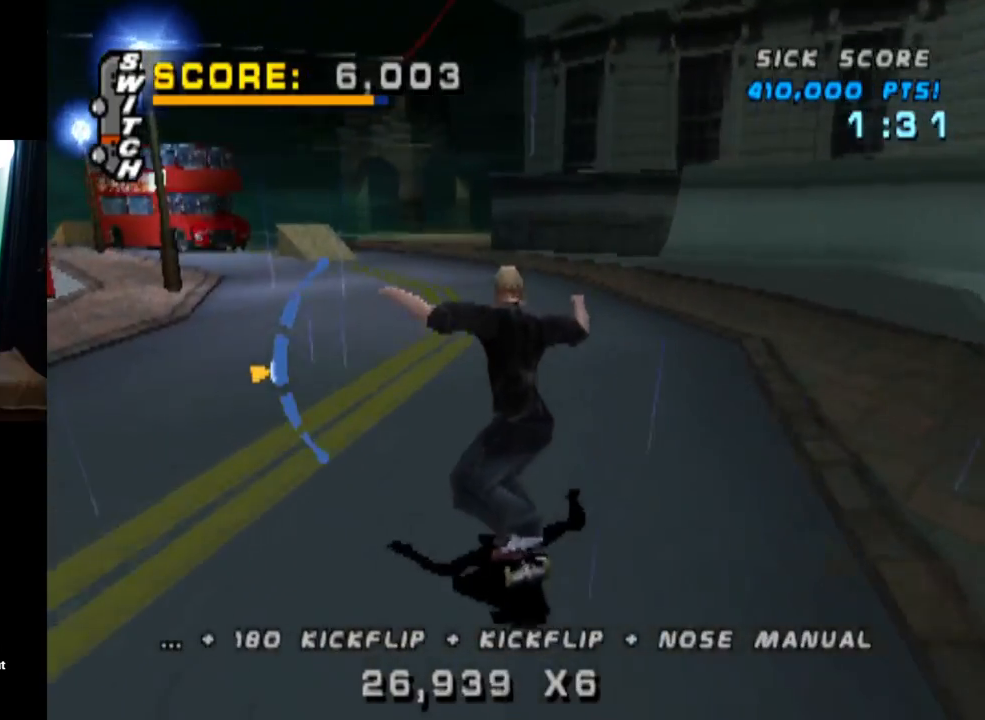
Gameplay with a controller (PlayStation layout); each line is a JSON object with the inputs held at the frame after it. "events" lists button and stick changes between this image and that frame as [ms after this image, input, new state], when the widget could be followed in between.
{"buttons": ["CROSS", "DPAD_DOWN"], "left_stick": "center", "right_stick": "center", "events": [[83, "DPAD_LEFT", "up"], [133, "SQUARE", "up"], [467, "CROSS", "down"], [467, "DPAD_DOWN", "down"]]}
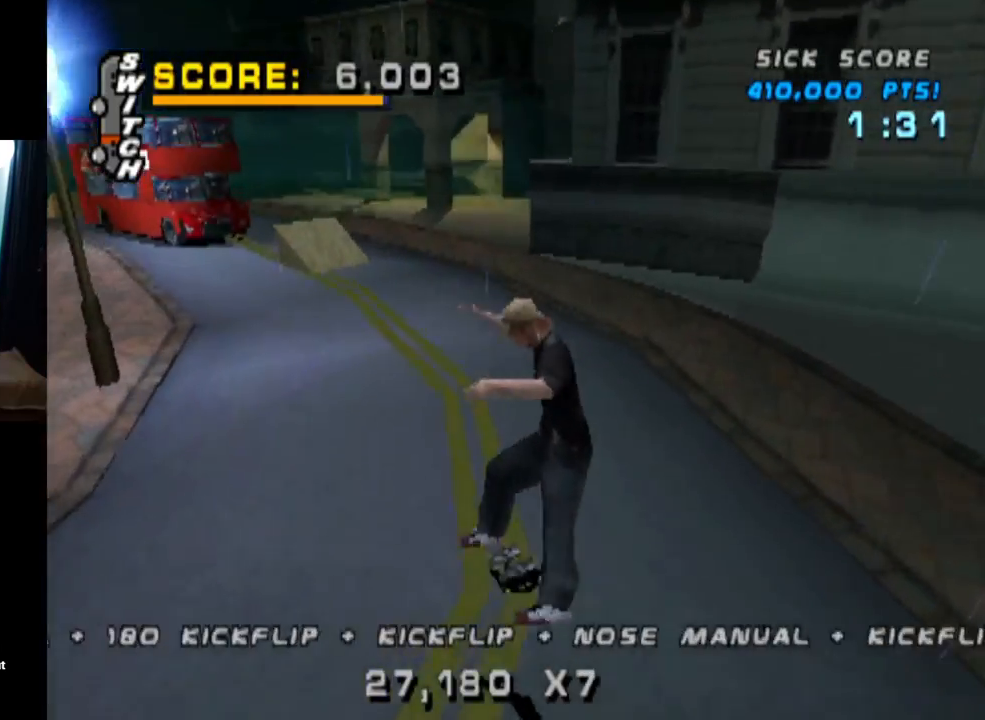
{"buttons": ["CROSS"], "left_stick": "center", "right_stick": "center", "events": [[83, "DPAD_DOWN", "up"], [167, "DPAD_UP", "down"], [434, "DPAD_UP", "up"]]}
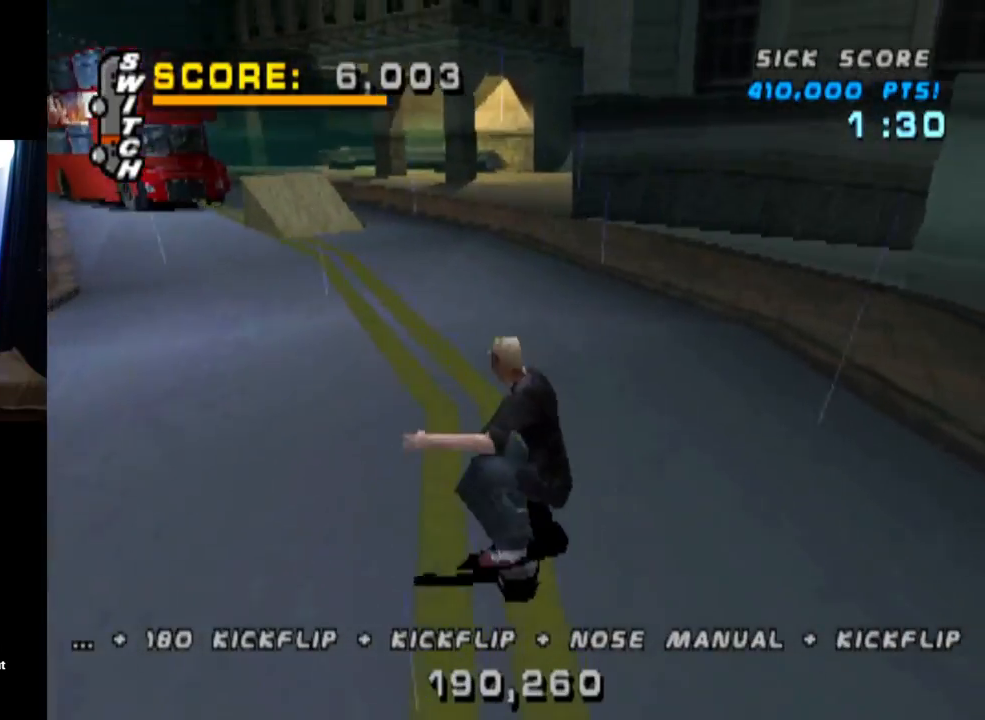
{"buttons": ["CROSS"], "left_stick": "center", "right_stick": "center", "events": [[267, "DPAD_UP", "down"], [333, "DPAD_UP", "up"]]}
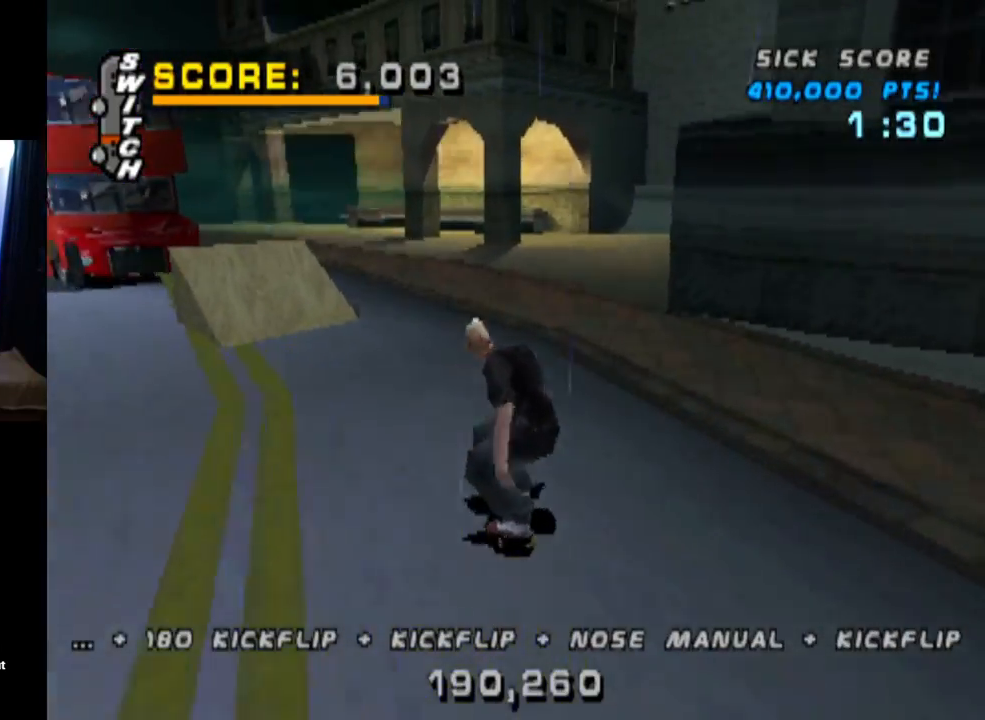
{"buttons": [], "left_stick": "center", "right_stick": "center", "events": [[33, "DPAD_LEFT", "down"], [200, "DPAD_LEFT", "up"], [250, "CROSS", "up"], [334, "right_stick", "down-left"], [417, "right_stick", "center"]]}
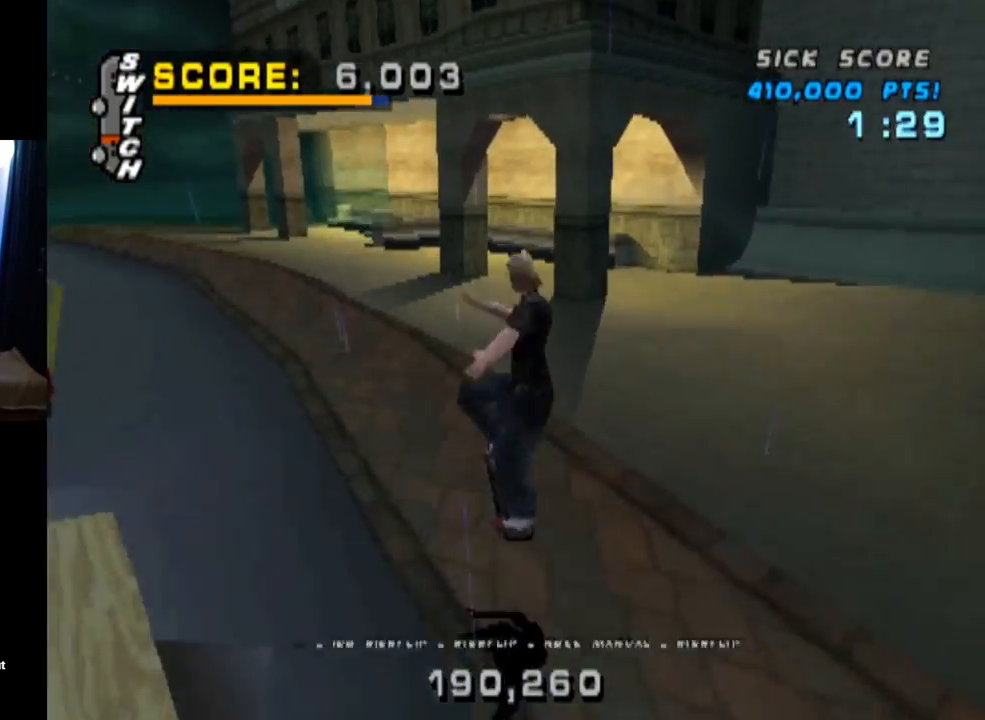
{"buttons": [], "left_stick": "center", "right_stick": "center", "events": []}
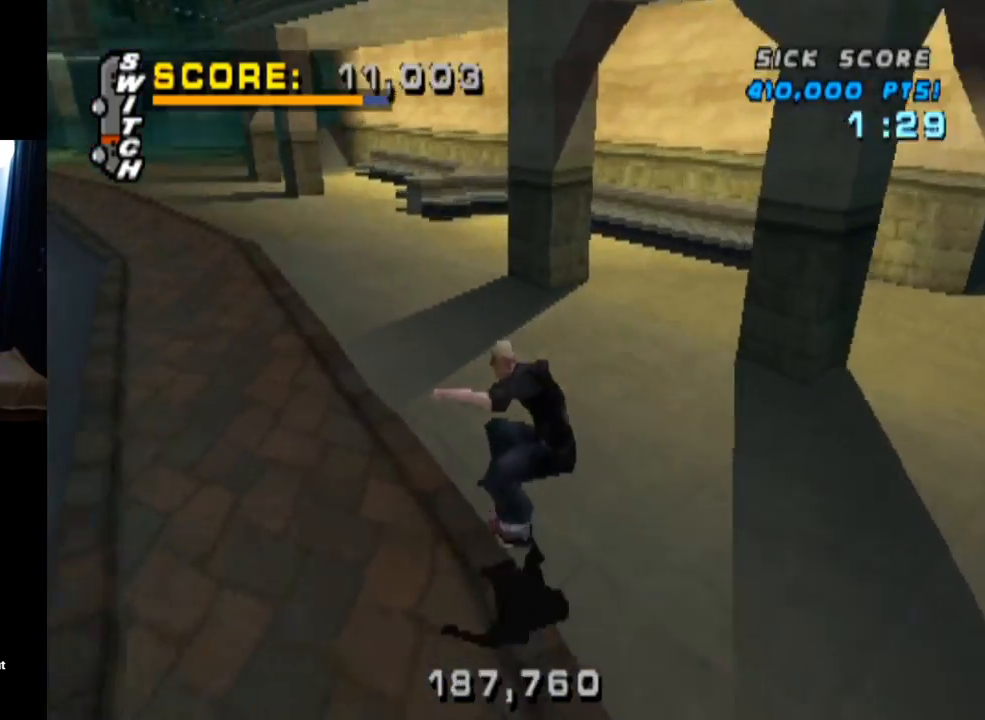
{"buttons": ["CROSS"], "left_stick": "center", "right_stick": "center", "events": [[33, "DPAD_LEFT", "down"], [50, "DPAD_DOWN", "down"], [200, "CROSS", "down"], [334, "DPAD_DOWN", "up"], [350, "DPAD_LEFT", "up"]]}
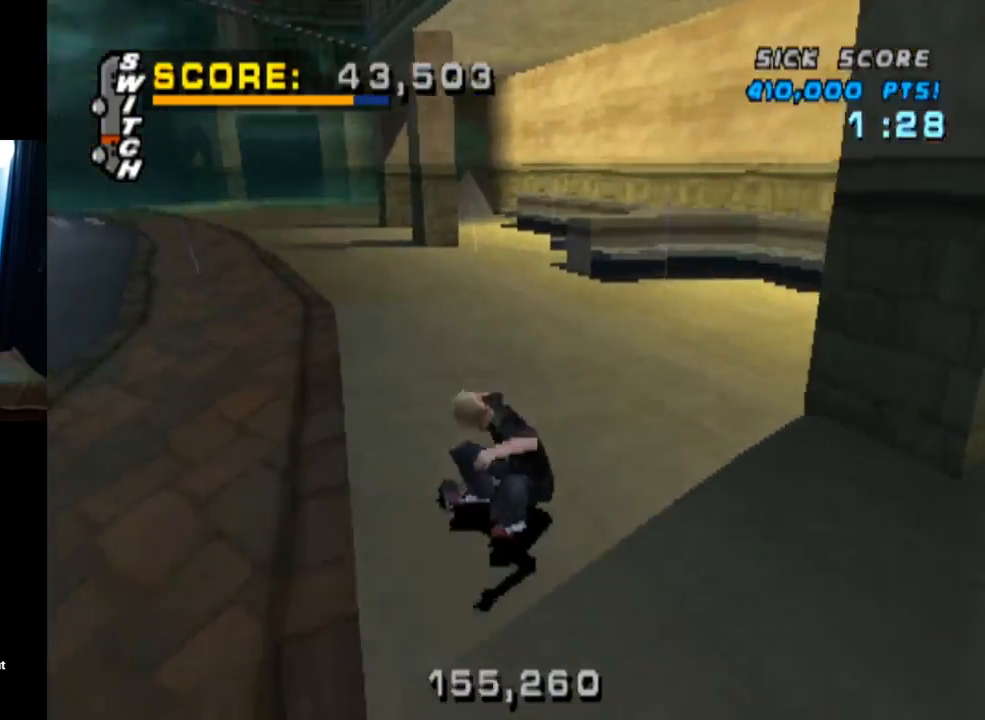
{"buttons": ["TRIANGLE"], "left_stick": "center", "right_stick": "center", "events": [[233, "DPAD_RIGHT", "down"], [400, "TRIANGLE", "down"], [467, "CROSS", "up"], [500, "DPAD_RIGHT", "up"]]}
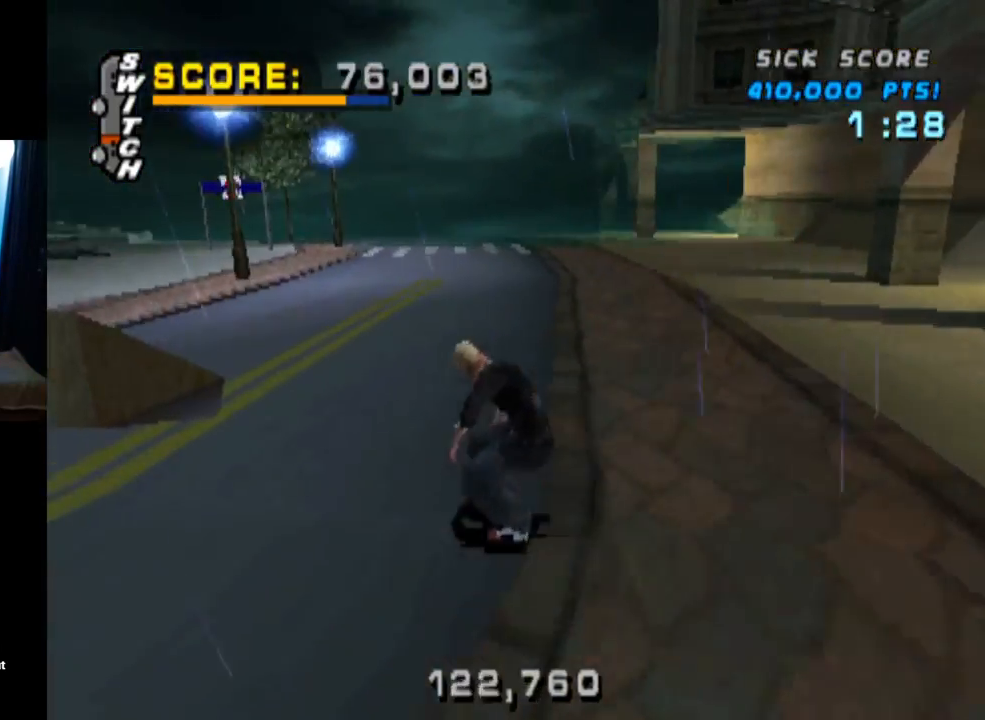
{"buttons": ["TRIANGLE"], "left_stick": "center", "right_stick": "center", "events": []}
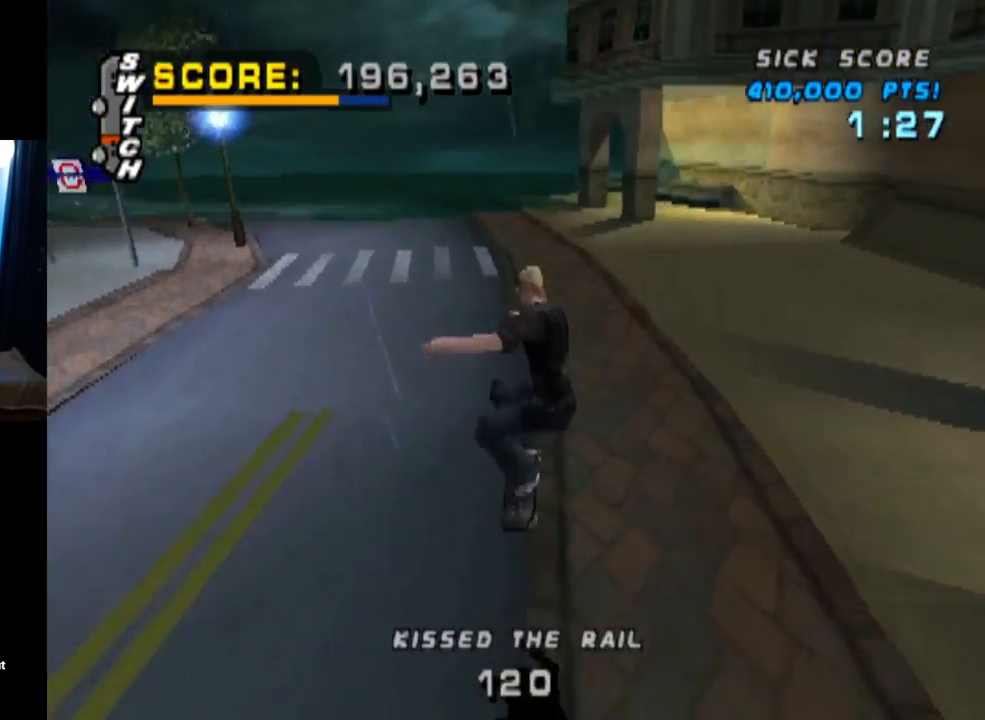
{"buttons": ["CROSS", "SQUARE", "L1", "DPAD_DOWN", "DPAD_LEFT"], "left_stick": "center", "right_stick": "center", "events": [[216, "DPAD_LEFT", "down"], [333, "DPAD_DOWN", "down"], [383, "CROSS", "down"], [417, "L1", "down"], [417, "TRIANGLE", "up"], [483, "SQUARE", "down"]]}
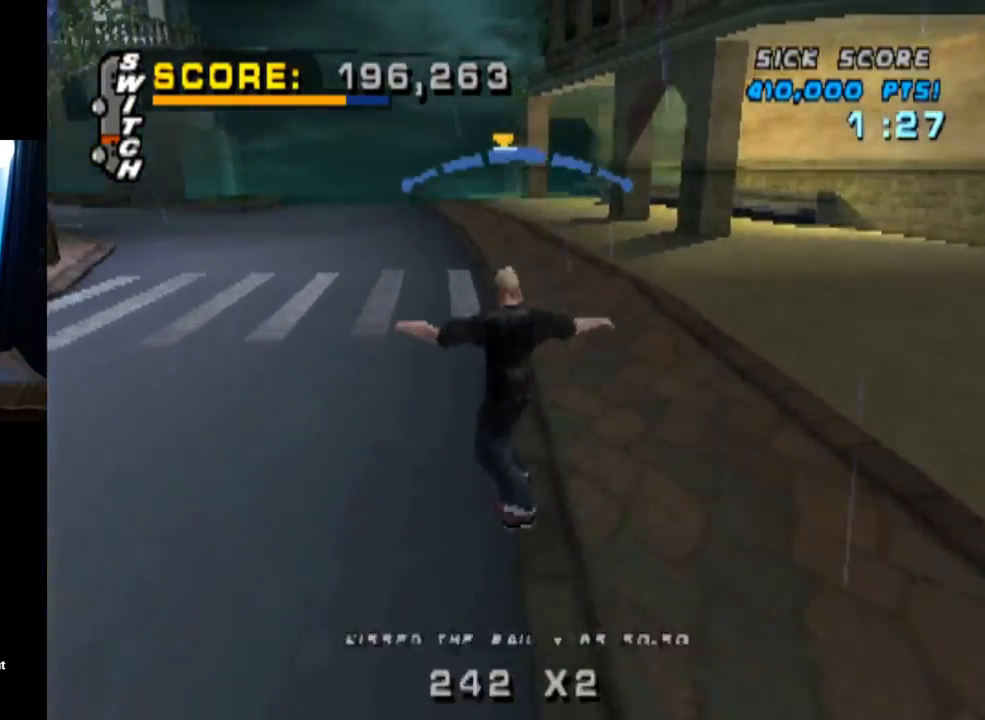
{"buttons": ["L1", "DPAD_DOWN"], "left_stick": "center", "right_stick": "center", "events": [[33, "CROSS", "up"], [217, "SQUARE", "up"], [267, "DPAD_DOWN", "up"], [284, "DPAD_LEFT", "up"], [400, "DPAD_DOWN", "down"]]}
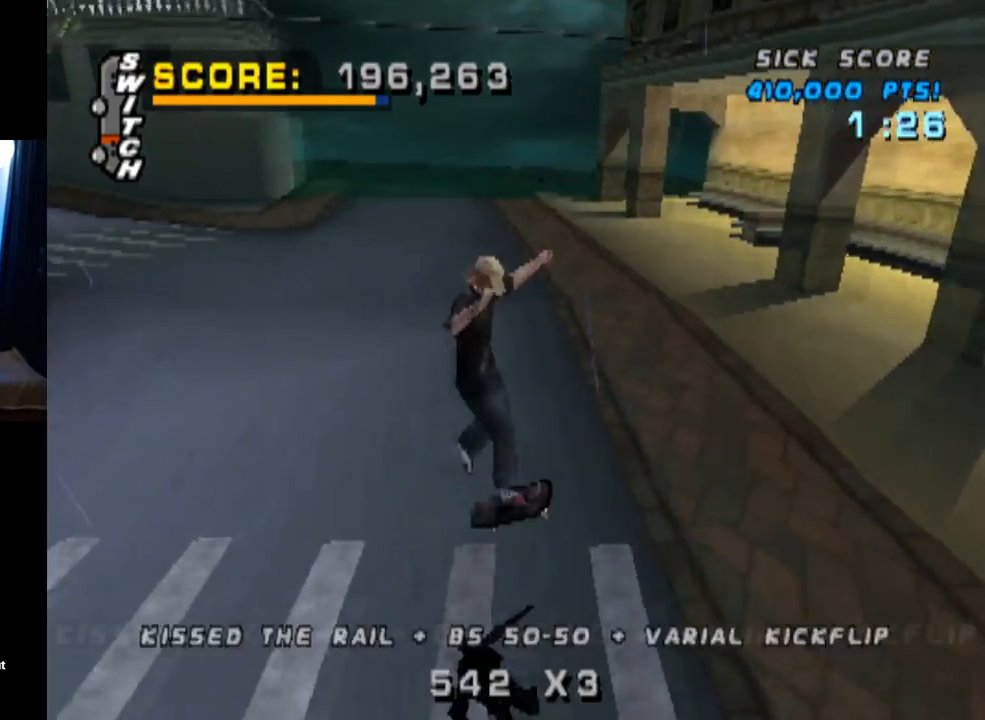
{"buttons": ["CROSS", "DPAD_DOWN", "DPAD_LEFT"], "left_stick": "center", "right_stick": "center", "events": [[16, "DPAD_DOWN", "up"], [16, "L1", "up"], [100, "DPAD_UP", "down"], [183, "CROSS", "down"], [183, "DPAD_UP", "up"], [233, "DPAD_DOWN", "down"], [317, "DPAD_DOWN", "up"], [333, "DPAD_UP", "down"], [450, "DPAD_LEFT", "down"], [467, "DPAD_UP", "up"], [483, "DPAD_DOWN", "down"]]}
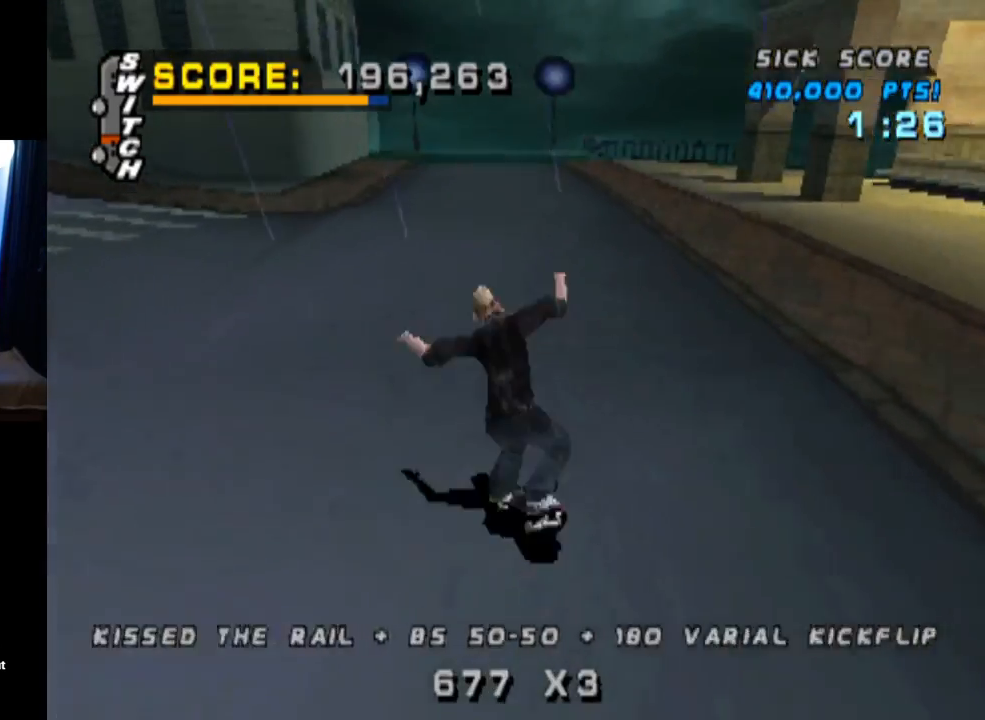
{"buttons": ["SQUARE", "L1", "DPAD_LEFT"], "left_stick": "center", "right_stick": "center", "events": [[150, "DPAD_DOWN", "up"], [200, "DPAD_LEFT", "up"], [250, "DPAD_LEFT", "down"], [284, "CROSS", "up"], [300, "L1", "down"], [300, "SQUARE", "down"]]}
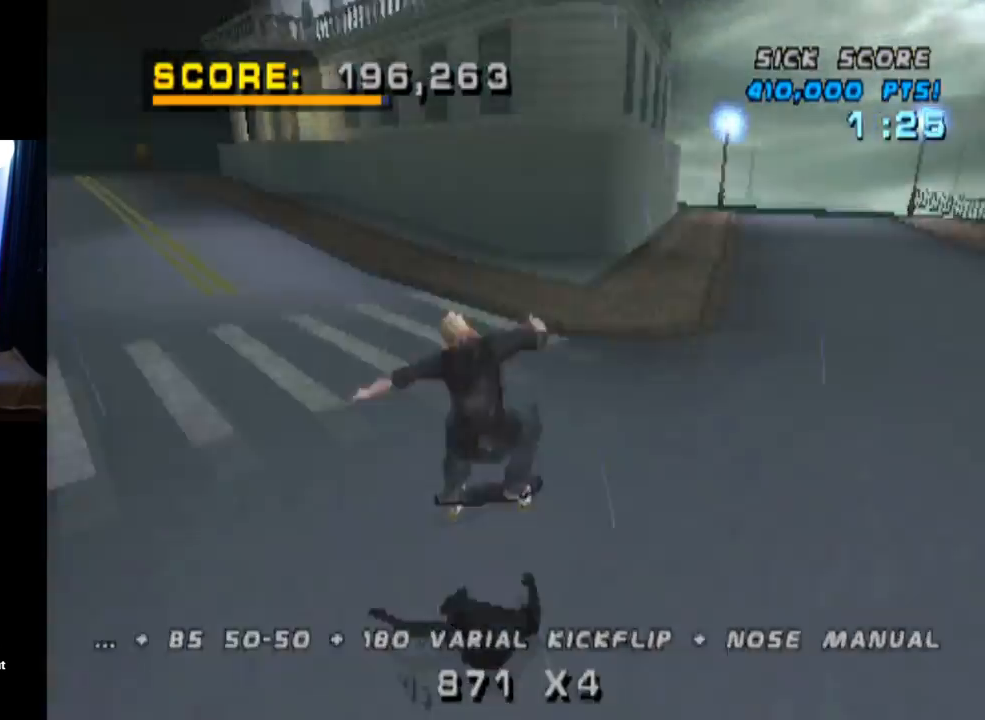
{"buttons": ["CROSS", "DPAD_UP"], "left_stick": "center", "right_stick": "center"}
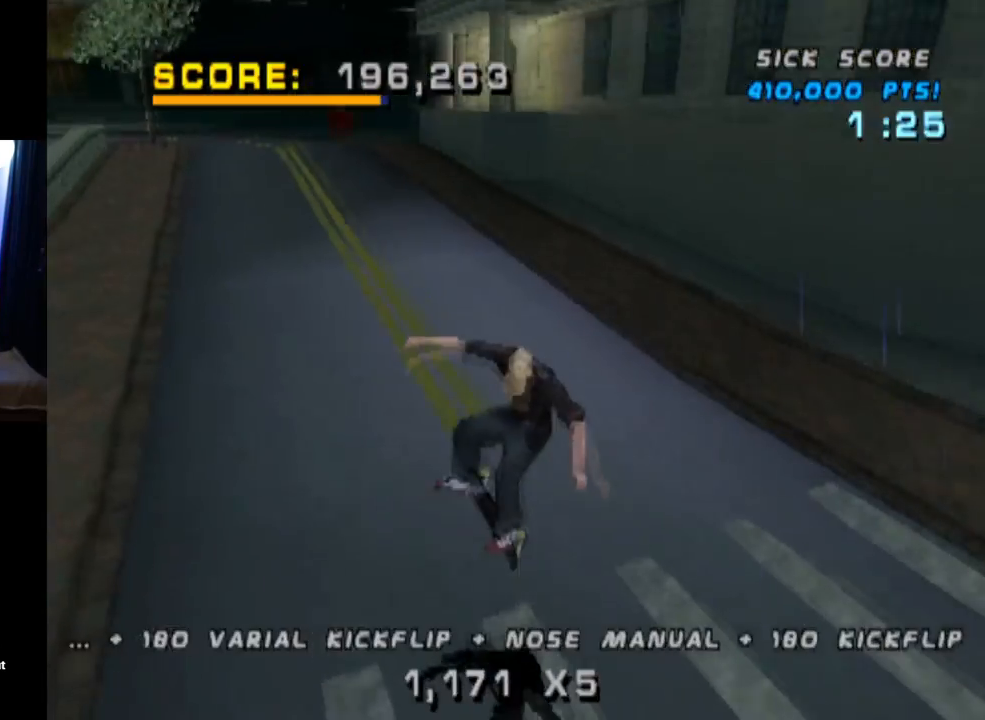
{"buttons": ["CROSS"], "left_stick": "center", "right_stick": "center", "events": [[217, "DPAD_LEFT", "down"], [250, "DPAD_UP", "up"], [317, "DPAD_LEFT", "up"]]}
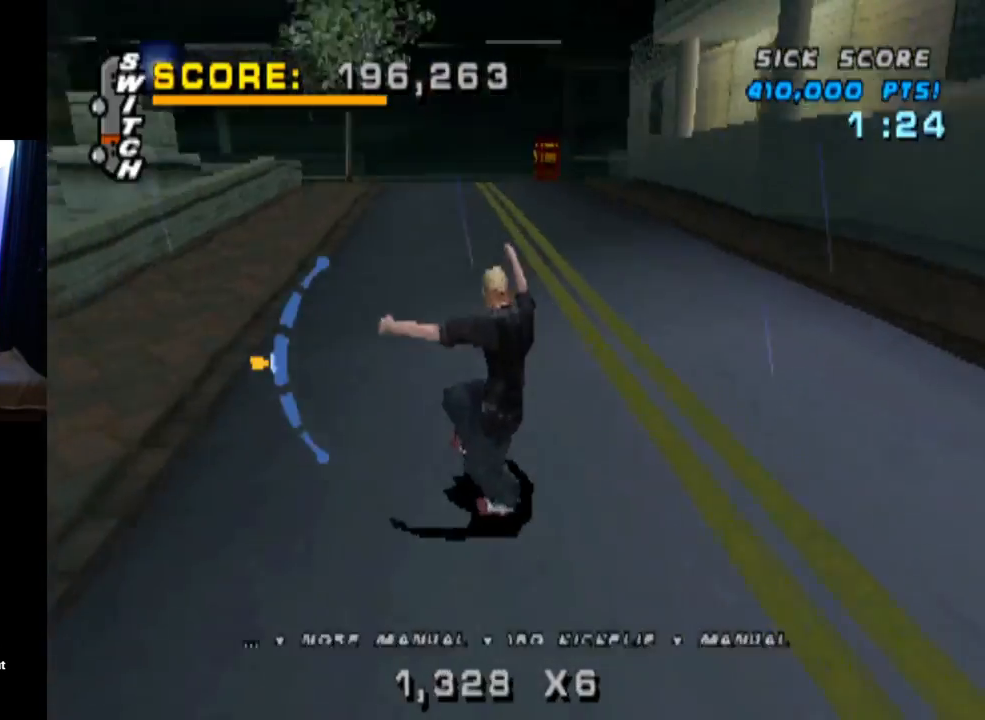
{"buttons": ["TRIANGLE"], "left_stick": "center", "right_stick": "center", "events": [[50, "DPAD_RIGHT", "down"], [250, "TRIANGLE", "down"], [267, "DPAD_UP", "down"], [283, "CROSS", "up"], [283, "DPAD_RIGHT", "up"], [467, "DPAD_UP", "up"]]}
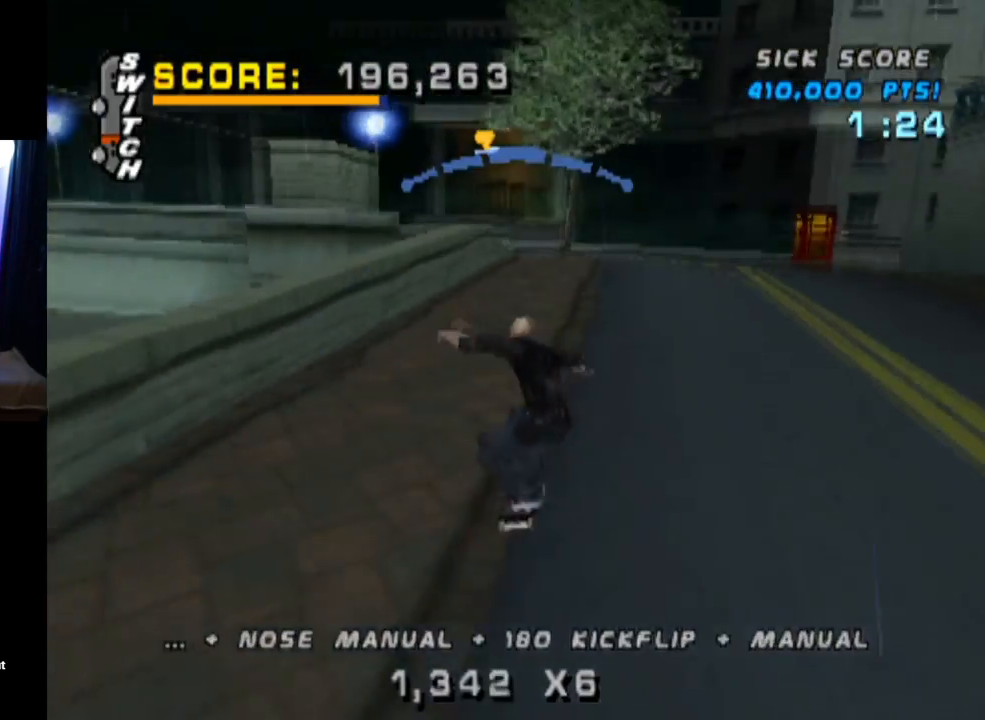
{"buttons": ["TRIANGLE"], "left_stick": "center", "right_stick": "center", "events": [[317, "DPAD_RIGHT", "down"], [434, "DPAD_RIGHT", "up"]]}
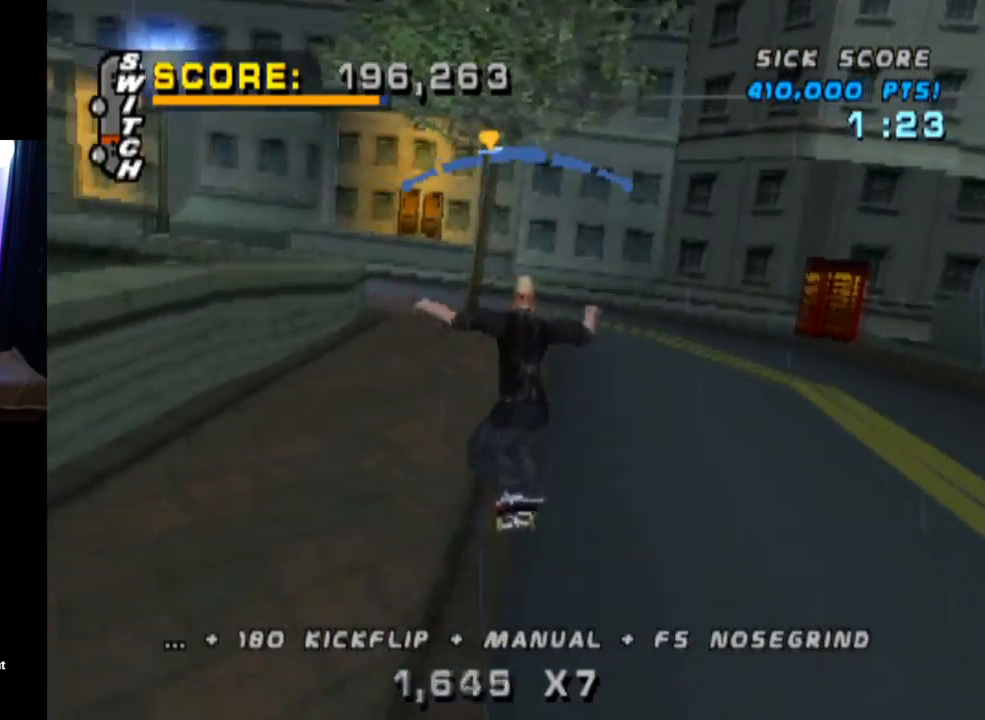
{"buttons": ["CROSS"], "left_stick": "center", "right_stick": "center", "events": [[166, "DPAD_LEFT", "down"], [233, "CROSS", "down"], [250, "TRIANGLE", "up"], [367, "DPAD_LEFT", "up"]]}
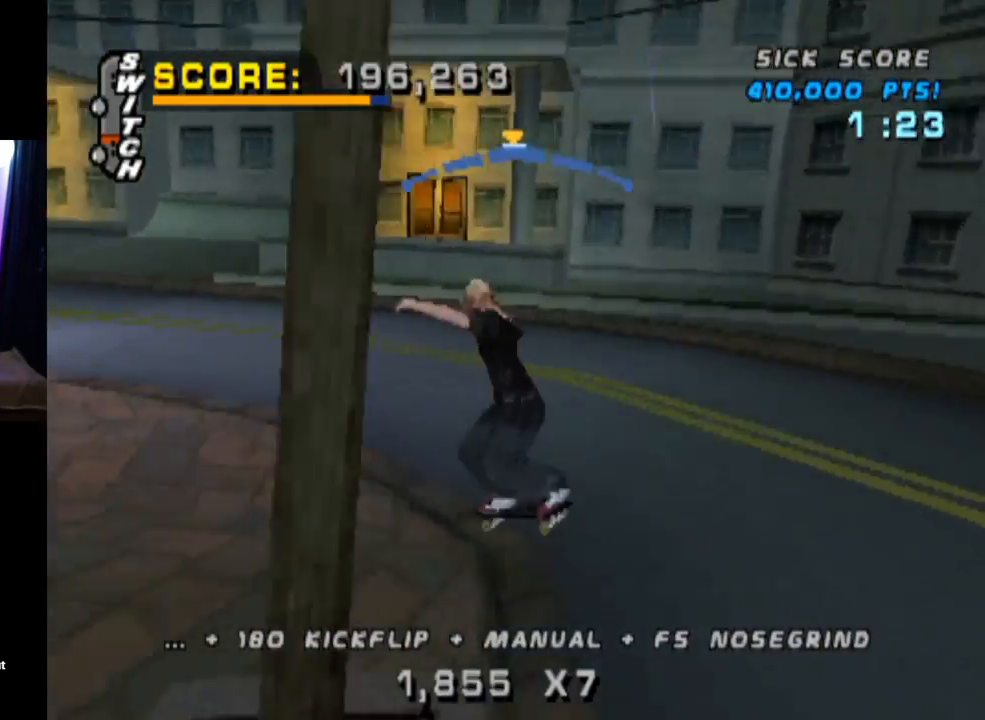
{"buttons": ["CROSS", "DPAD_DOWN"], "left_stick": "center", "right_stick": "center", "events": [[468, "DPAD_DOWN", "down"]]}
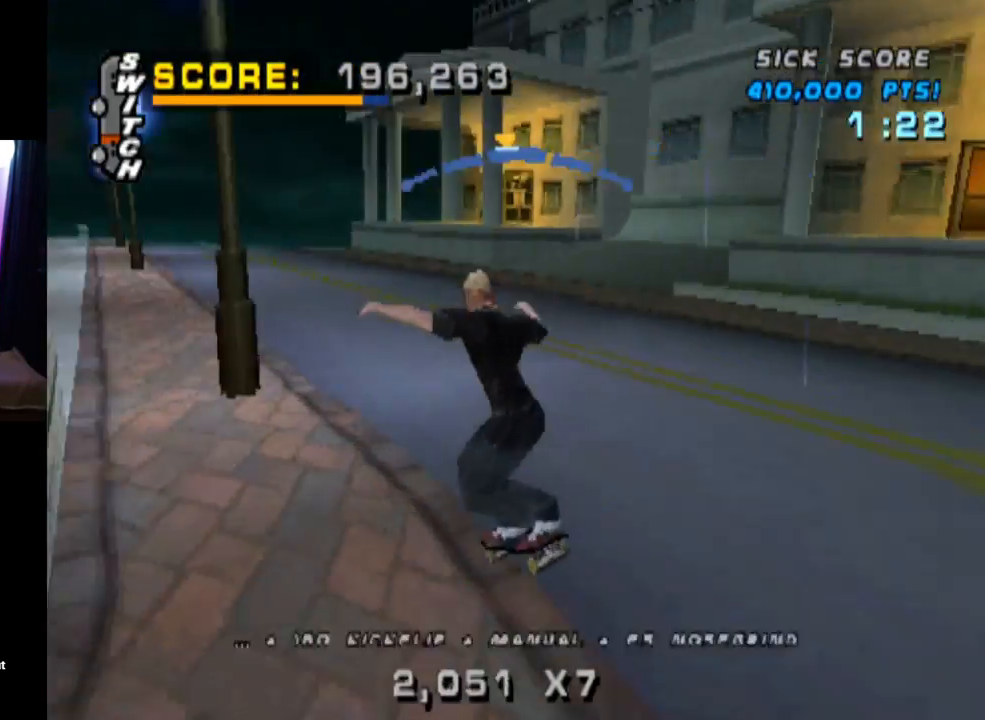
{"buttons": ["R1"], "left_stick": "center", "right_stick": "center", "events": [[17, "SQUARE", "down"], [33, "CROSS", "up"], [67, "R1", "down"], [300, "DPAD_DOWN", "up"], [300, "SQUARE", "up"], [400, "DPAD_DOWN", "down"], [500, "DPAD_DOWN", "up"]]}
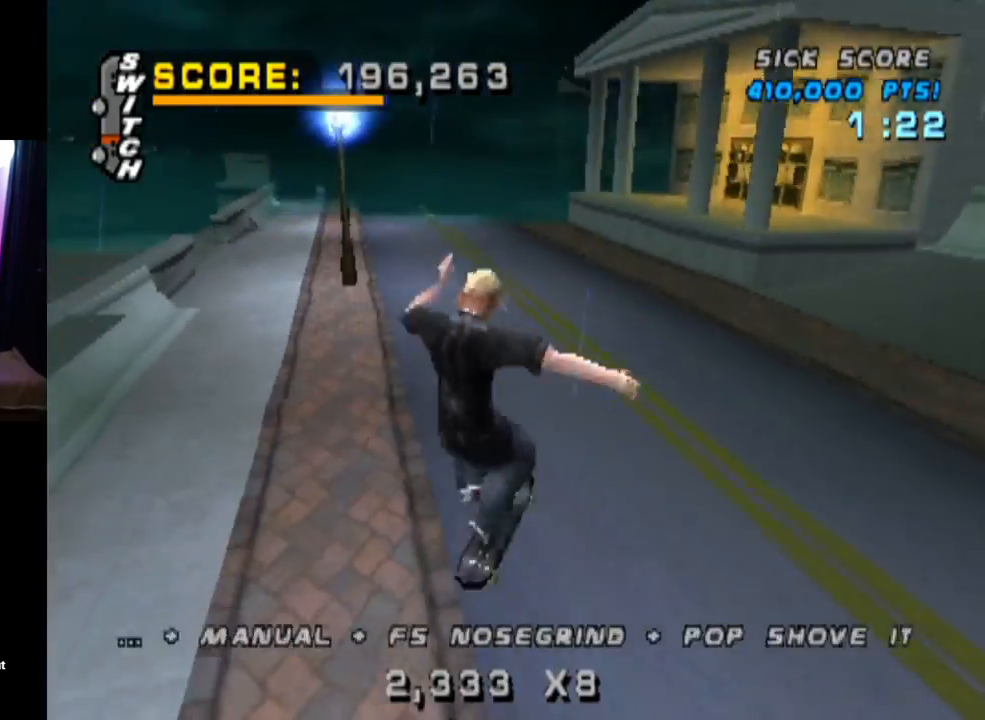
{"buttons": ["TRIANGLE", "R1"], "left_stick": "center", "right_stick": "center", "events": [[67, "DPAD_RIGHT", "down"], [134, "TRIANGLE", "down"], [351, "DPAD_RIGHT", "up"]]}
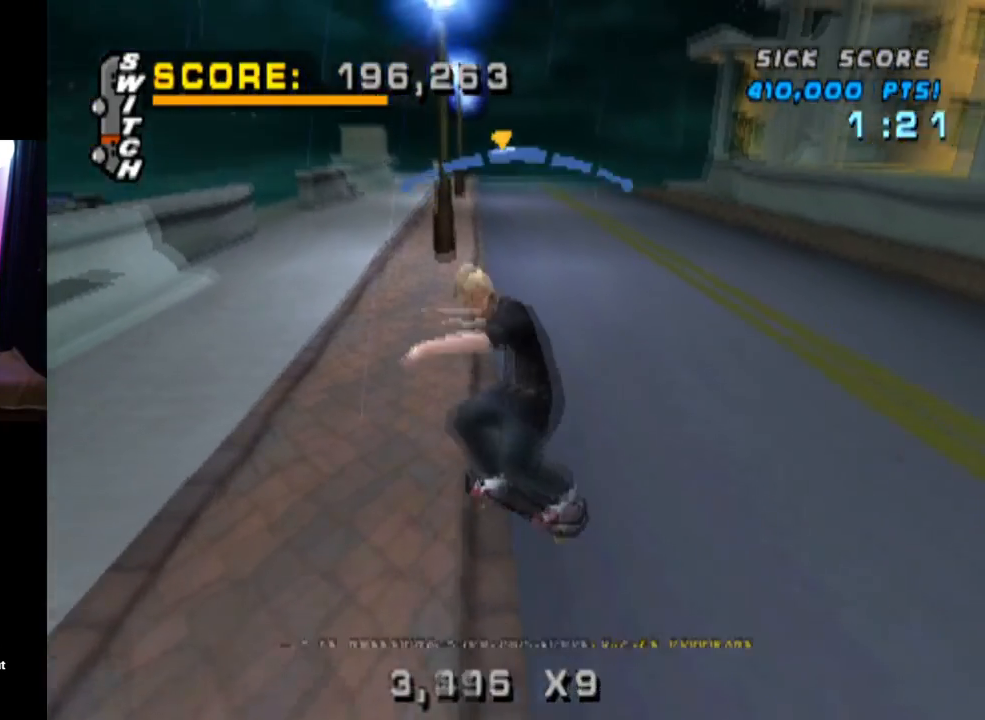
{"buttons": ["CROSS"], "left_stick": "center", "right_stick": "center", "events": [[217, "R1", "up"], [267, "DPAD_RIGHT", "down"], [267, "TRIANGLE", "up"], [300, "CROSS", "down"], [367, "DPAD_RIGHT", "up"]]}
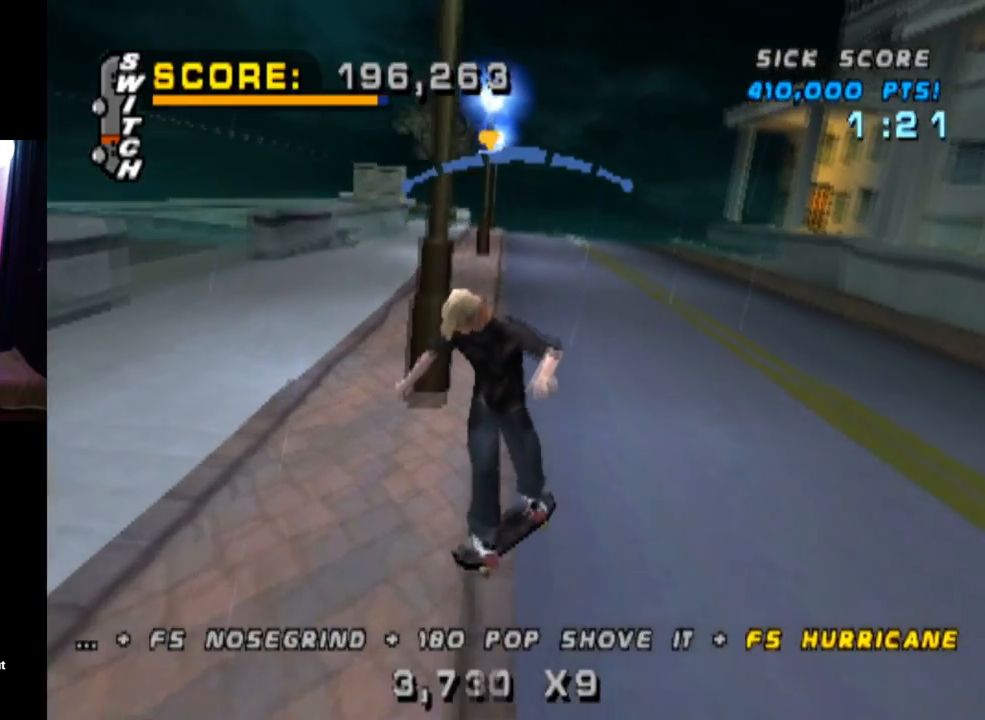
{"buttons": ["CROSS"], "left_stick": "center", "right_stick": "center", "events": []}
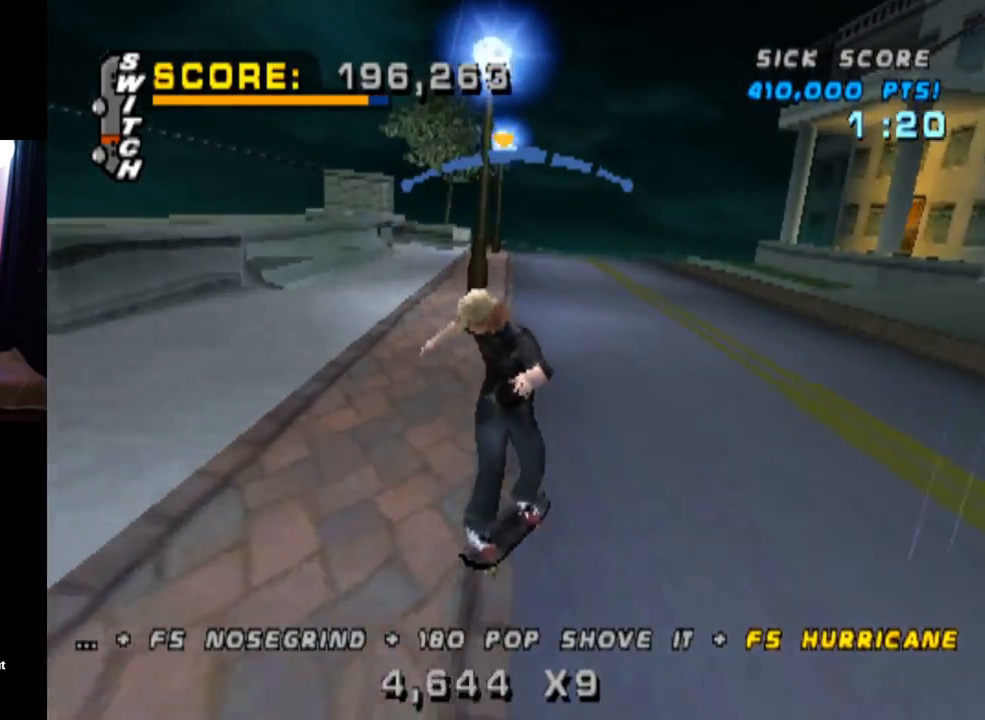
{"buttons": ["CROSS"], "left_stick": "center", "right_stick": "center", "events": [[150, "DPAD_LEFT", "down"], [233, "DPAD_LEFT", "up"]]}
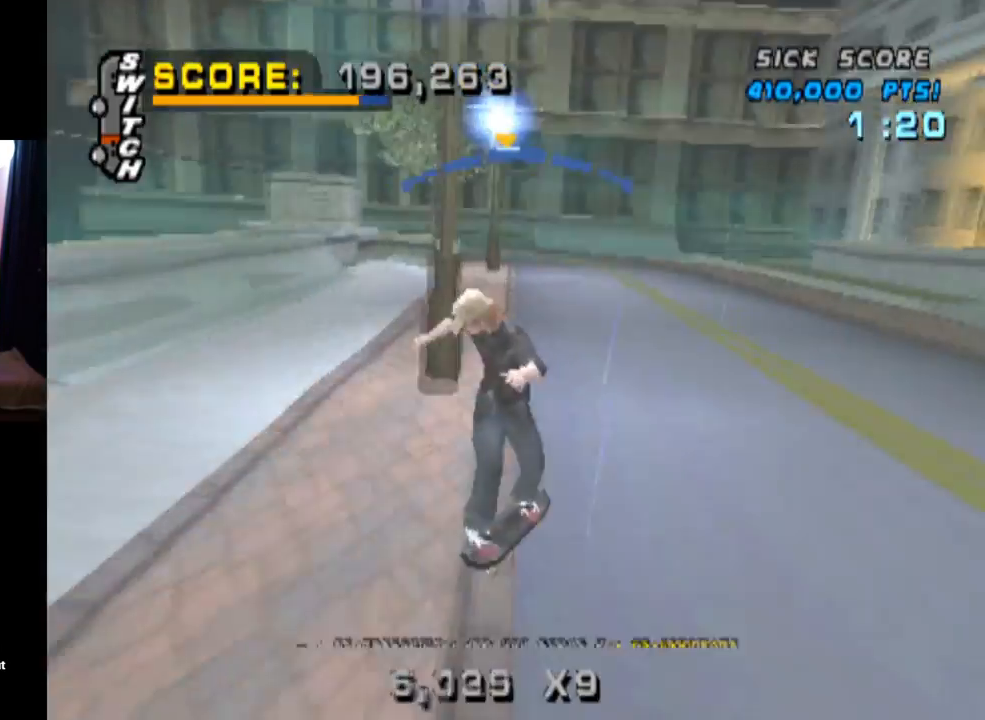
{"buttons": ["CROSS"], "left_stick": "center", "right_stick": "center", "events": [[234, "DPAD_RIGHT", "down"], [351, "DPAD_RIGHT", "up"]]}
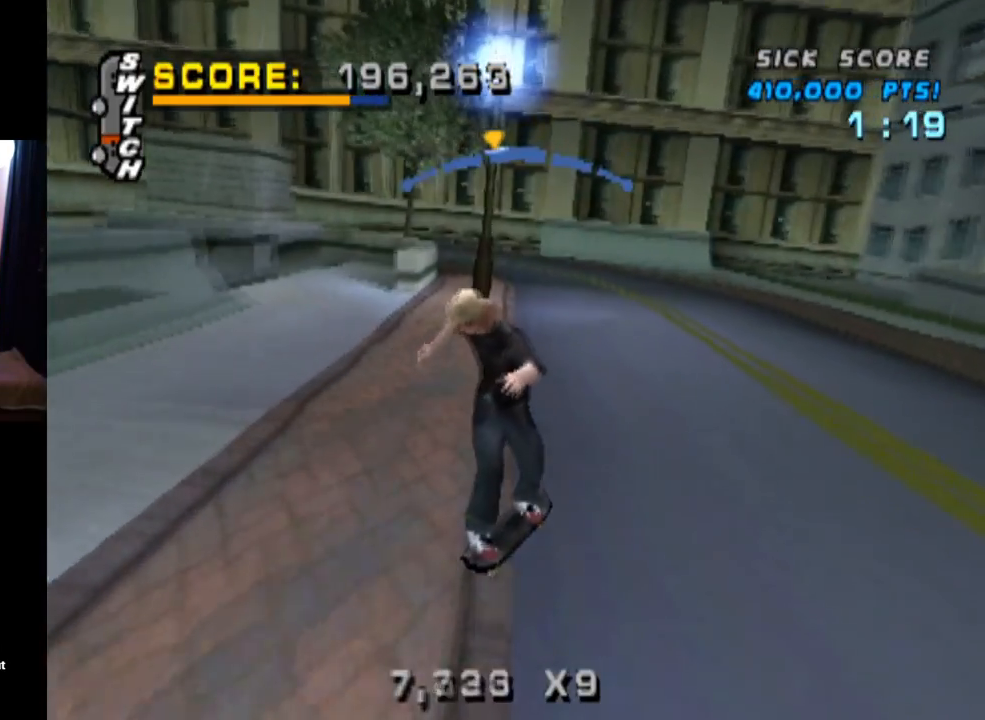
{"buttons": ["CROSS"], "left_stick": "center", "right_stick": "center", "events": [[300, "DPAD_LEFT", "down"], [434, "DPAD_LEFT", "up"]]}
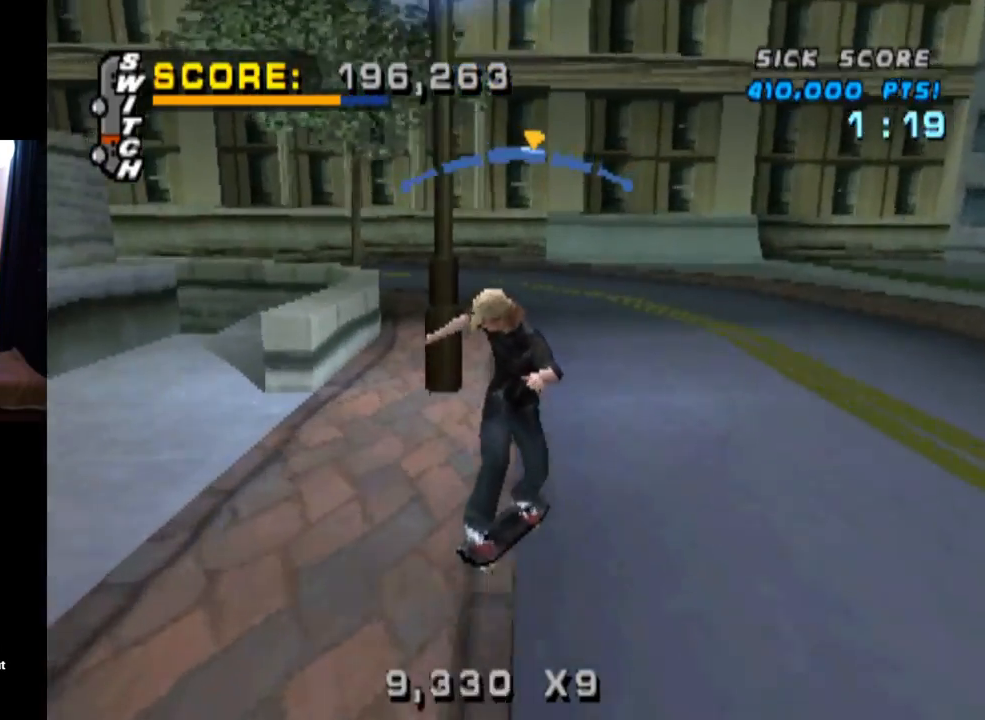
{"buttons": ["CROSS"], "left_stick": "center", "right_stick": "center", "events": []}
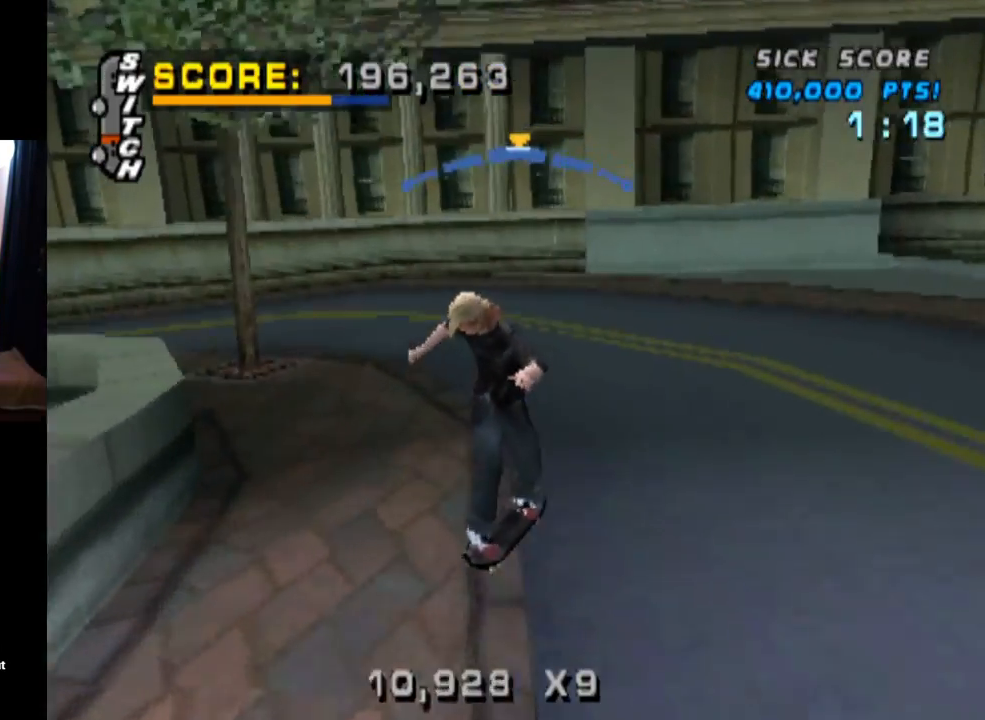
{"buttons": ["CROSS", "DPAD_RIGHT"], "left_stick": "center", "right_stick": "center", "events": [[417, "DPAD_RIGHT", "down"]]}
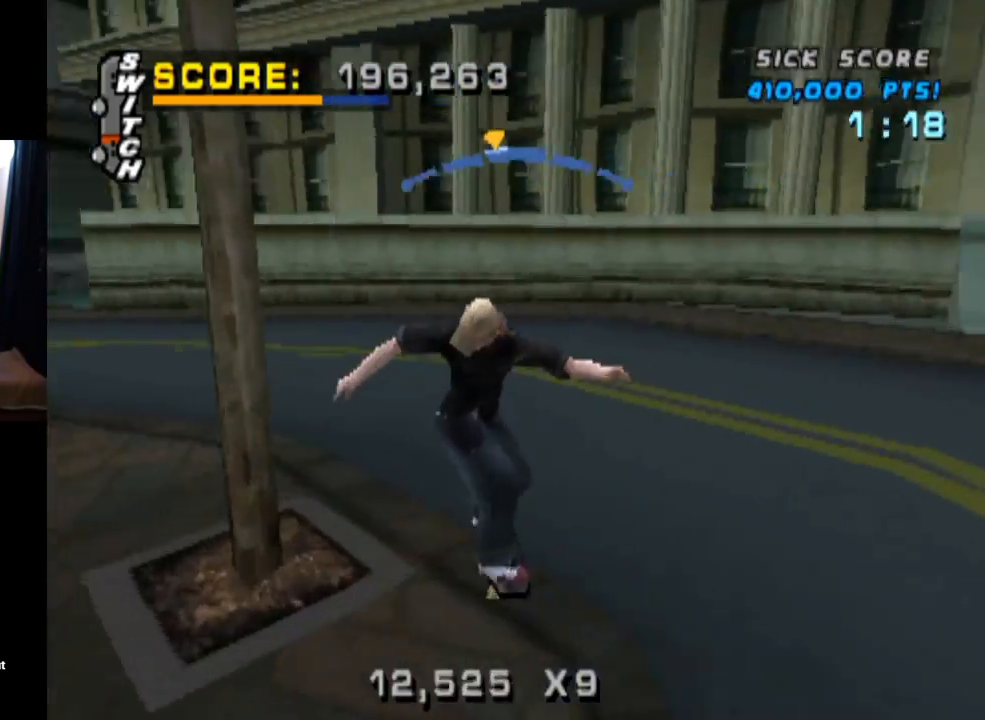
{"buttons": ["CROSS", "DPAD_LEFT"], "left_stick": "center", "right_stick": "center", "events": [[50, "DPAD_RIGHT", "up"], [367, "DPAD_LEFT", "down"]]}